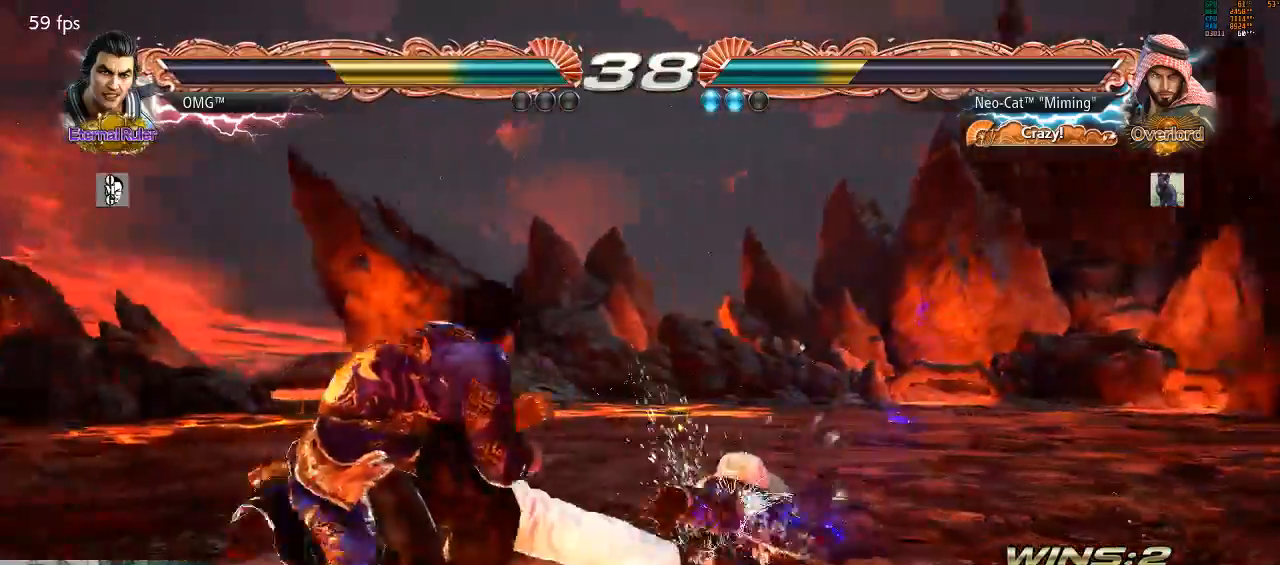
Gameplay with a controller (arcade stick); each line is a JSON object with the inputs held at the frame after it (dt_ms = milliseconds from this image to that frame). "events" lists button and stick changes between this image and that frame as [ms after this image, input, new state], when the widget could be followed in between. Not read: L3 R3 START.
{"dt_ms": 500, "buttons": [], "left_stick": "center"}
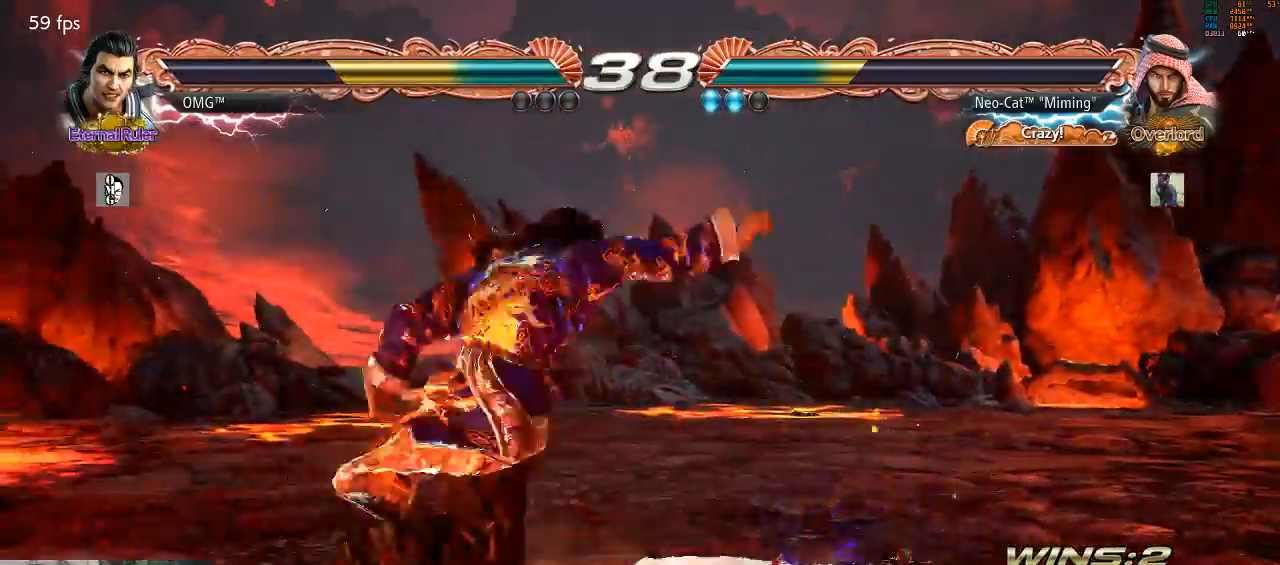
{"dt_ms": 500, "buttons": [], "left_stick": "center", "events": [[400, "CIRCLE", "down"], [400, "CROSS", "down"], [467, "CIRCLE", "up"], [467, "CROSS", "up"]]}
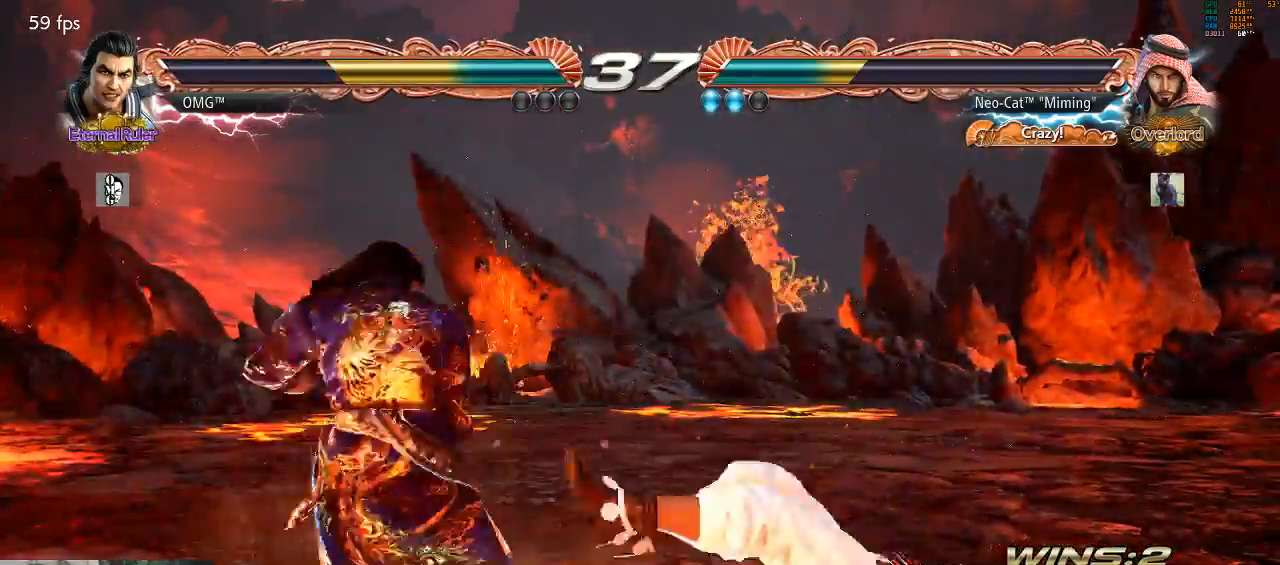
{"dt_ms": 500, "buttons": [], "left_stick": "center", "events": []}
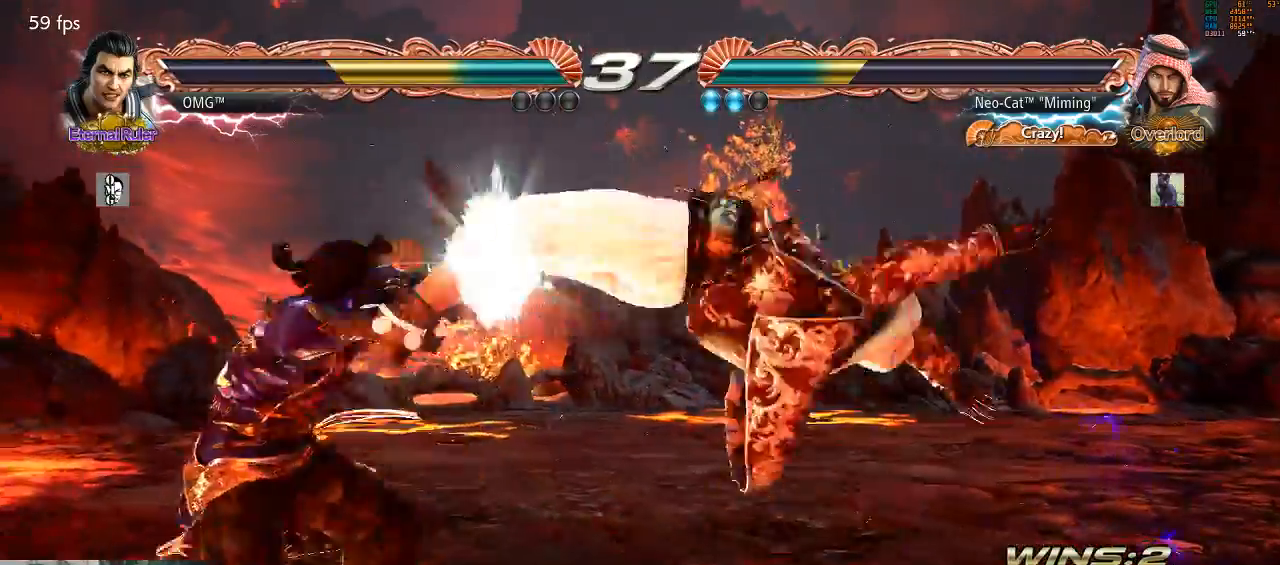
{"dt_ms": 500, "buttons": [], "left_stick": "right", "events": [[133, "left_stick", "right"]]}
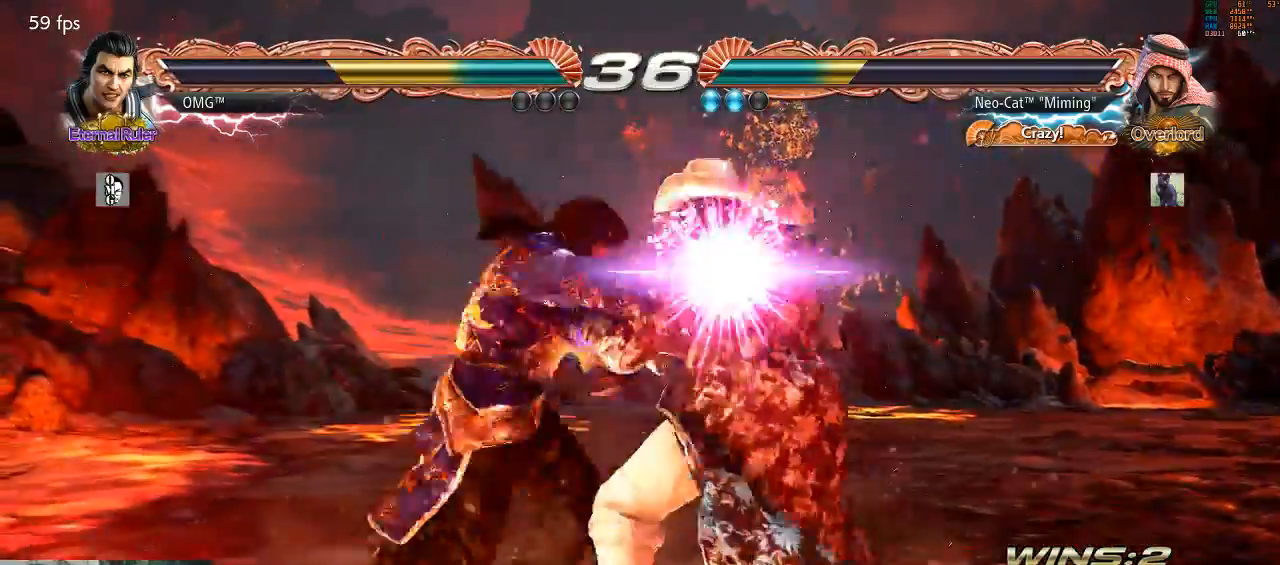
{"dt_ms": 500, "buttons": [], "left_stick": "center", "events": [[400, "TRIANGLE", "down"], [467, "left_stick", "center"], [500, "TRIANGLE", "up"]]}
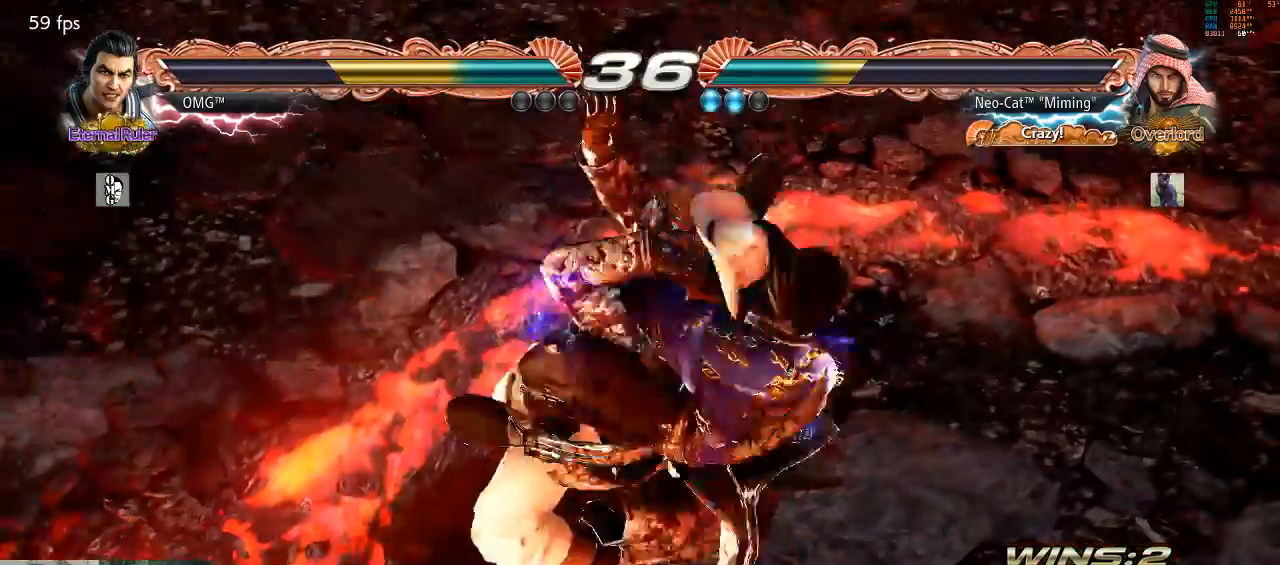
{"dt_ms": 500, "buttons": [], "left_stick": "center", "events": []}
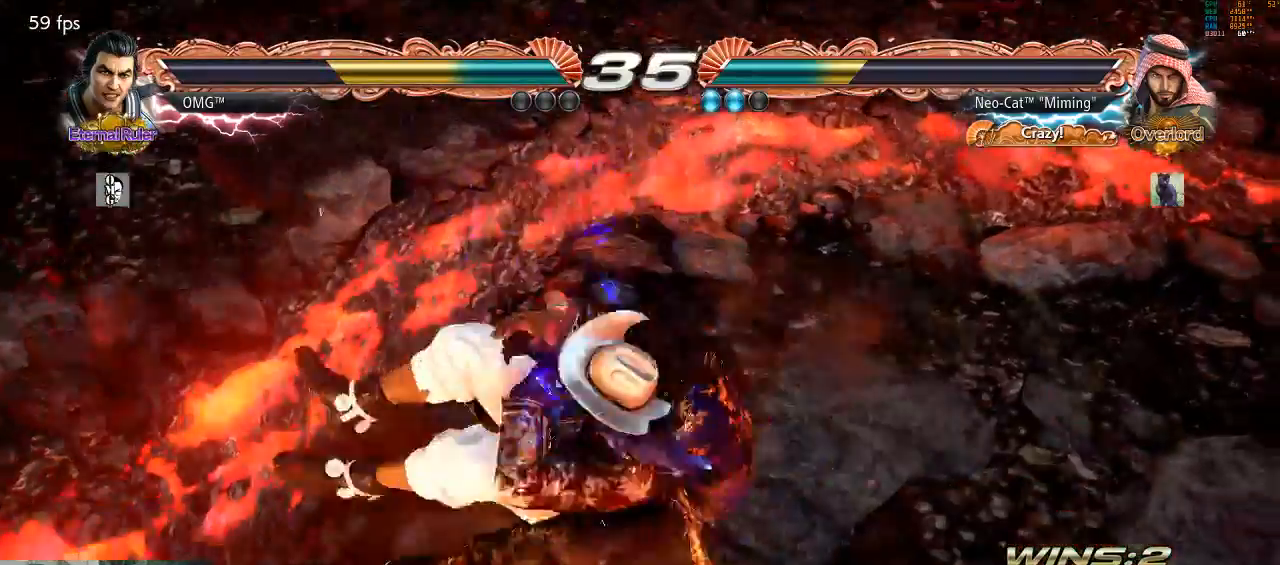
{"dt_ms": 500, "buttons": [], "left_stick": "center", "events": []}
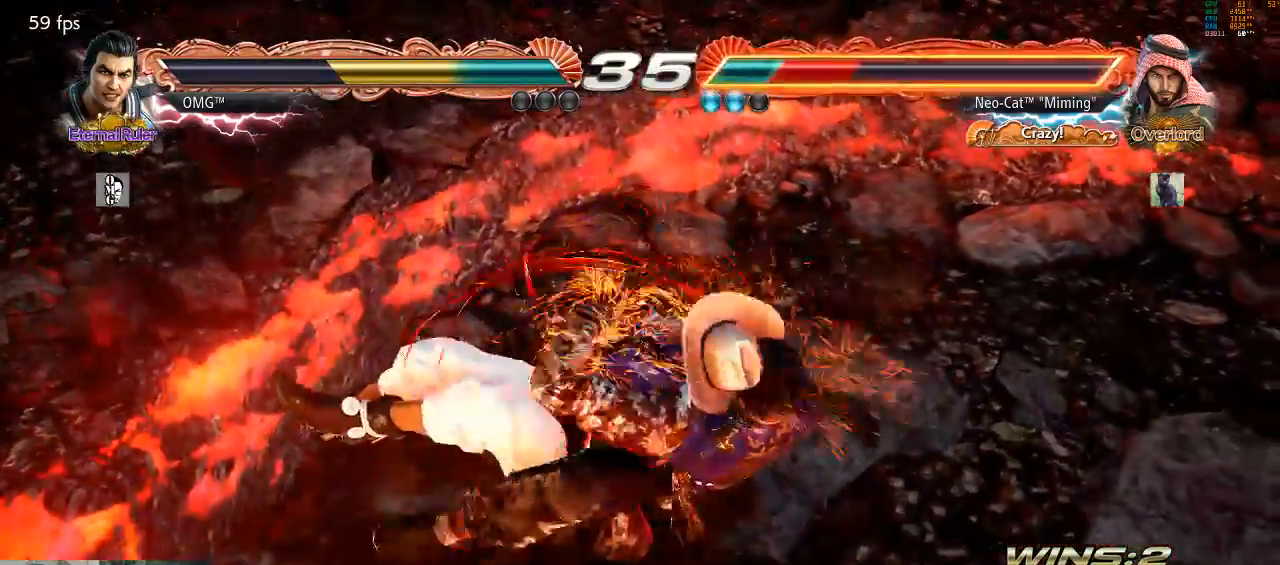
{"dt_ms": 500, "buttons": [], "left_stick": "center", "events": []}
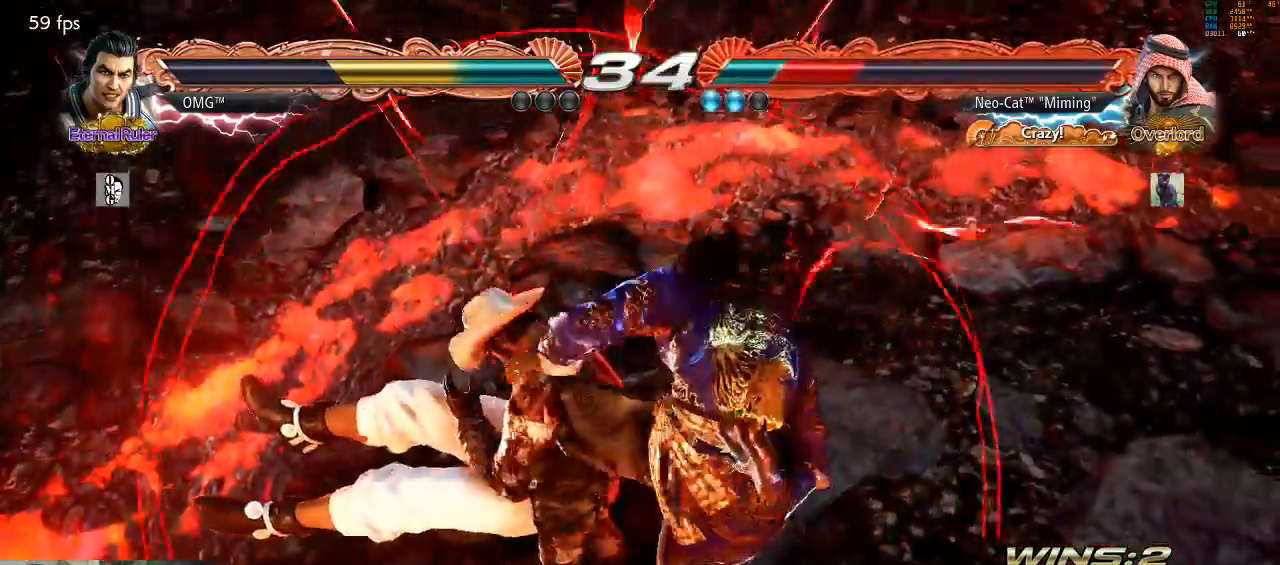
{"dt_ms": 500, "buttons": [], "left_stick": "center", "events": [[300, "SQUARE", "down"], [500, "SQUARE", "up"]]}
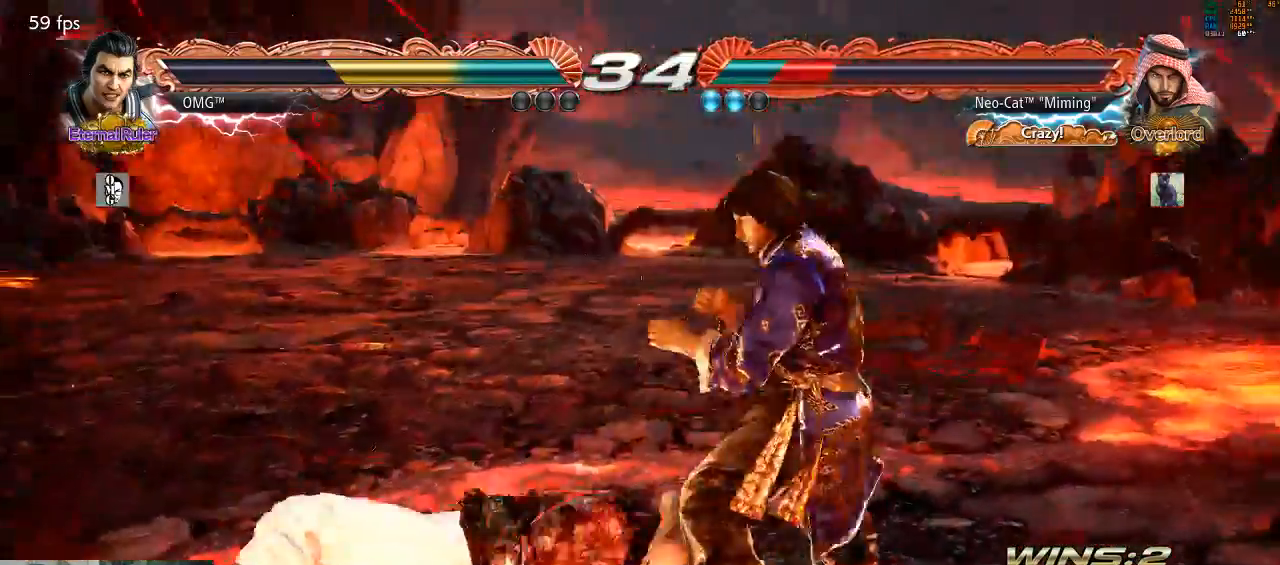
{"dt_ms": 500, "buttons": [], "left_stick": "center", "events": [[33, "SQUARE", "down"], [133, "SQUARE", "up"], [167, "SQUARE", "down"], [267, "SQUARE", "up"]]}
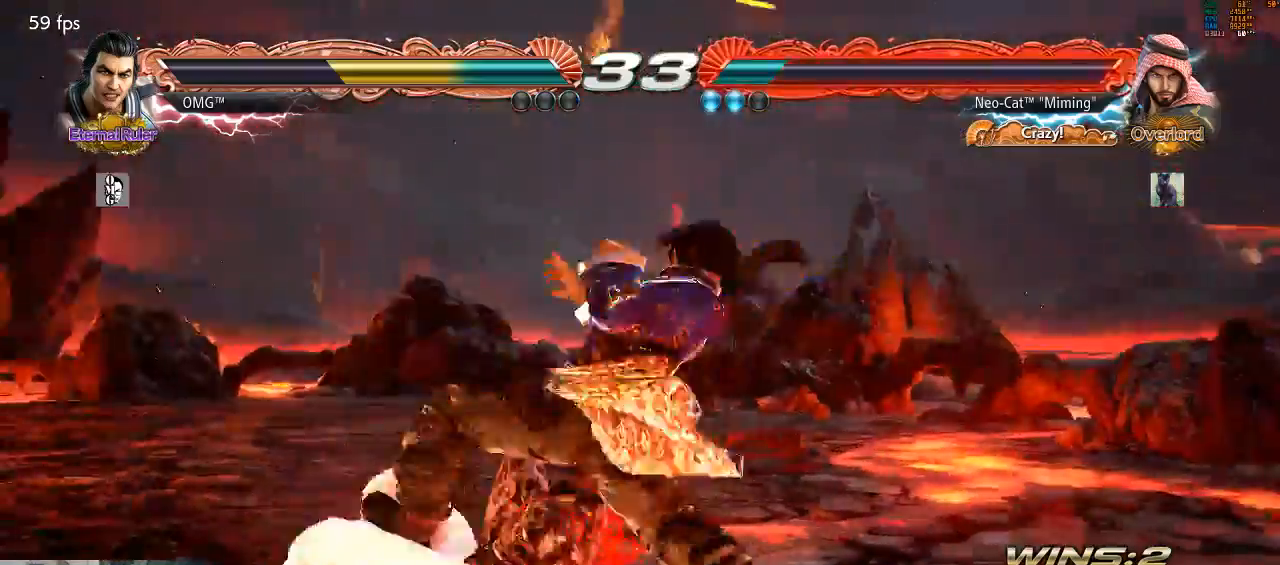
{"dt_ms": 500, "buttons": [], "left_stick": "center", "events": []}
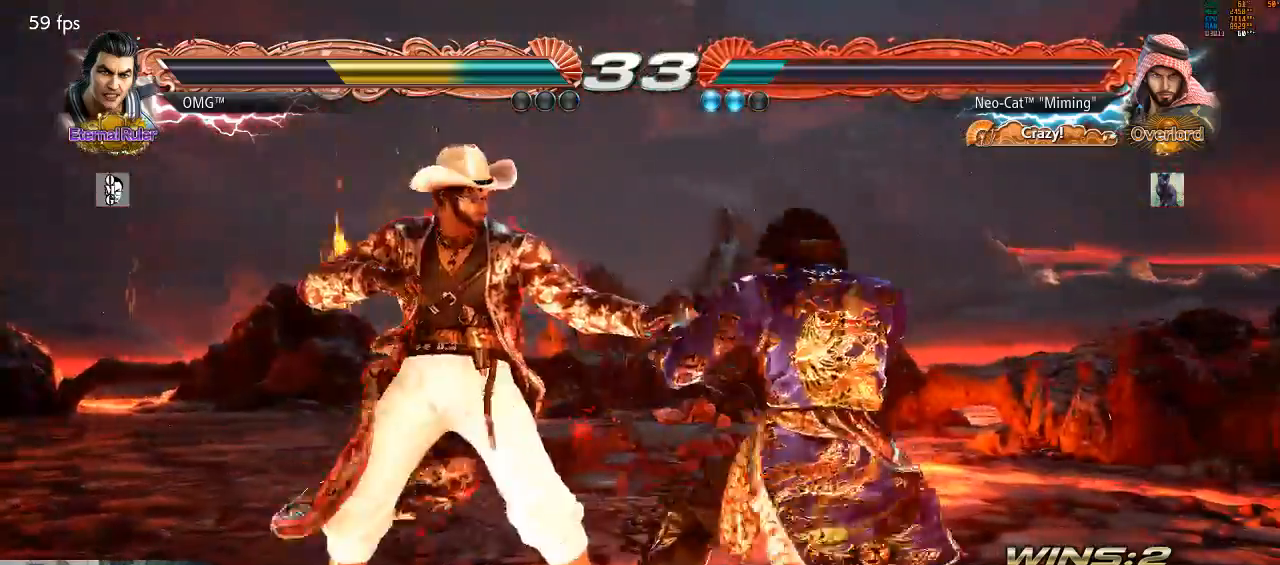
{"dt_ms": 1000, "buttons": [], "left_stick": "center"}
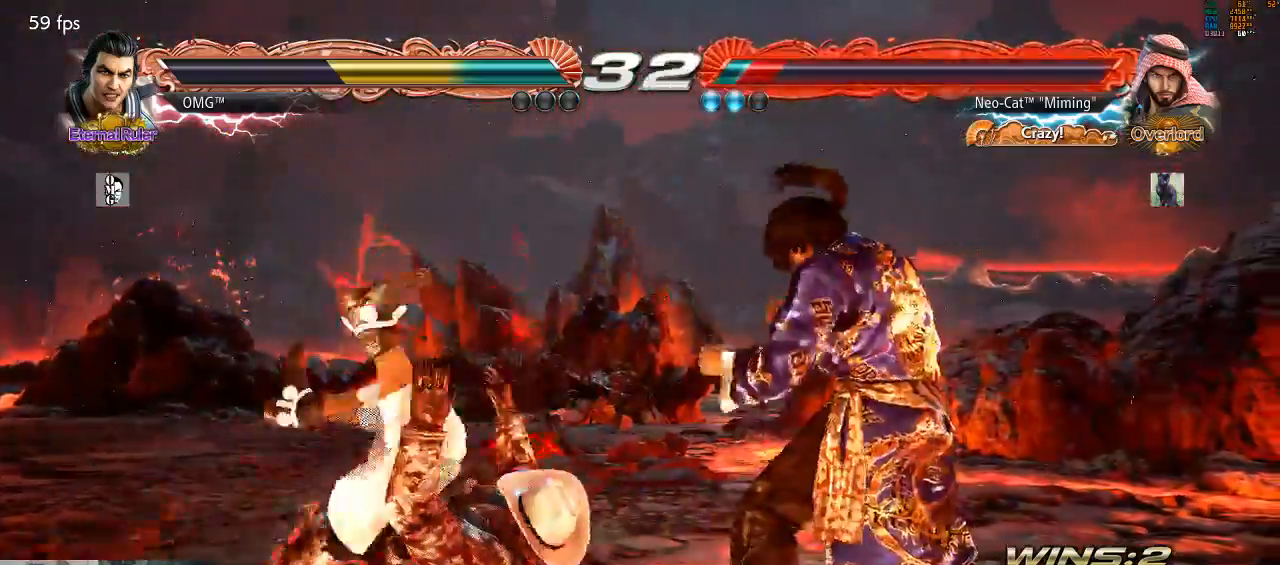
{"dt_ms": 500, "buttons": [], "left_stick": "center", "events": []}
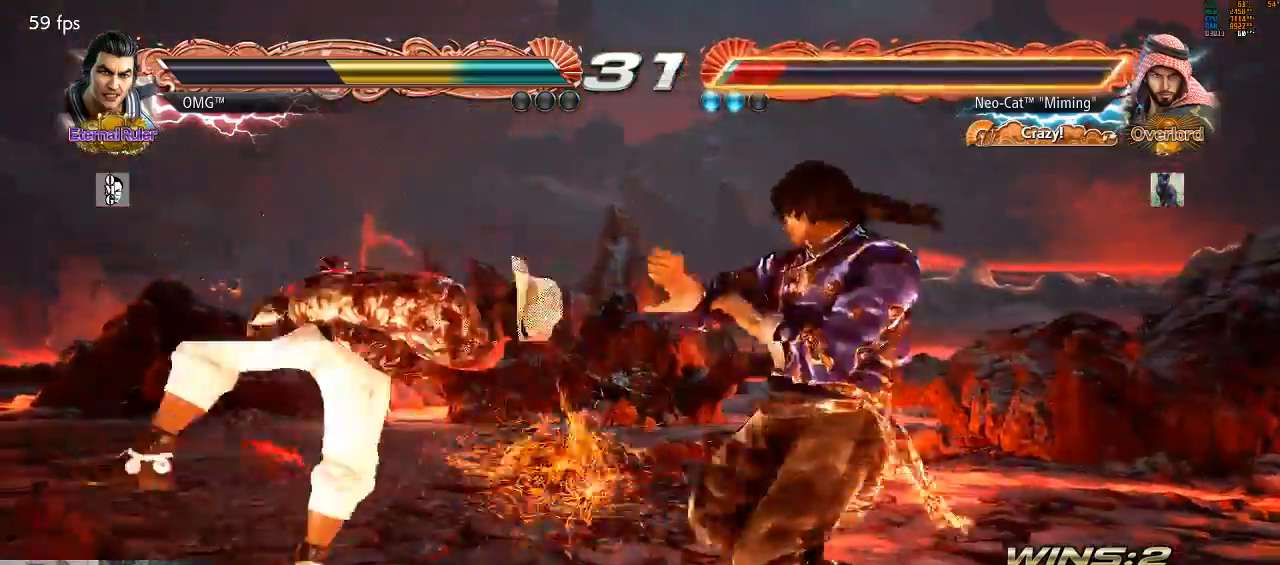
{"dt_ms": 500, "buttons": [], "left_stick": "center", "events": [[400, "SQUARE", "down"], [467, "SQUARE", "up"]]}
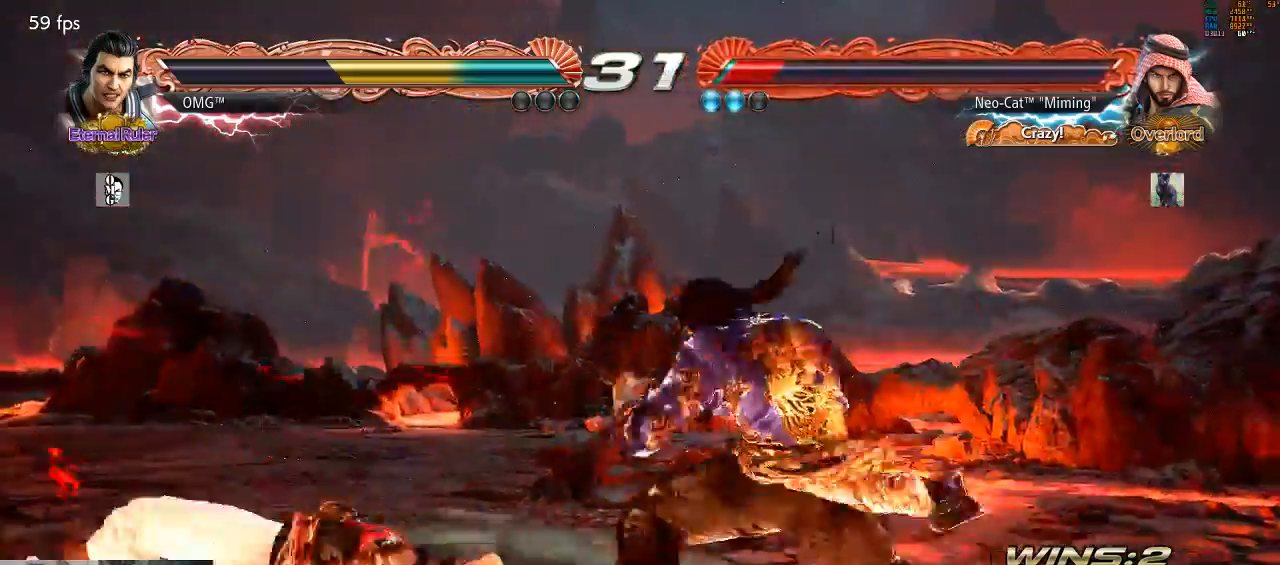
{"dt_ms": 500, "buttons": [], "left_stick": "down-left", "events": [[200, "left_stick", "down-left"]]}
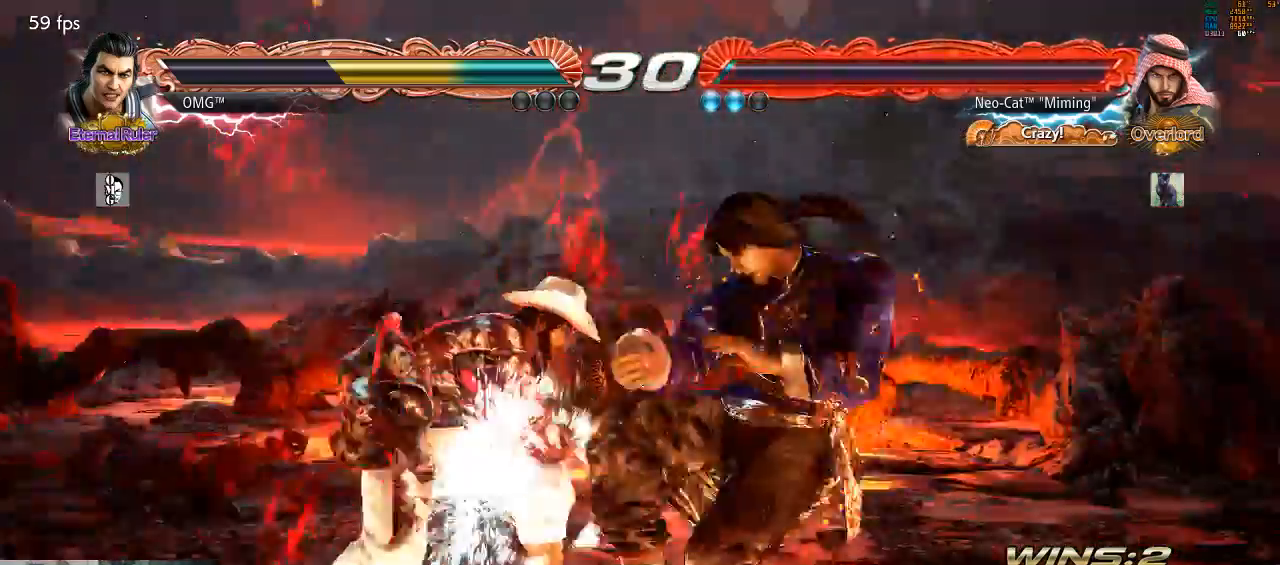
{"dt_ms": 500, "buttons": [], "left_stick": "center"}
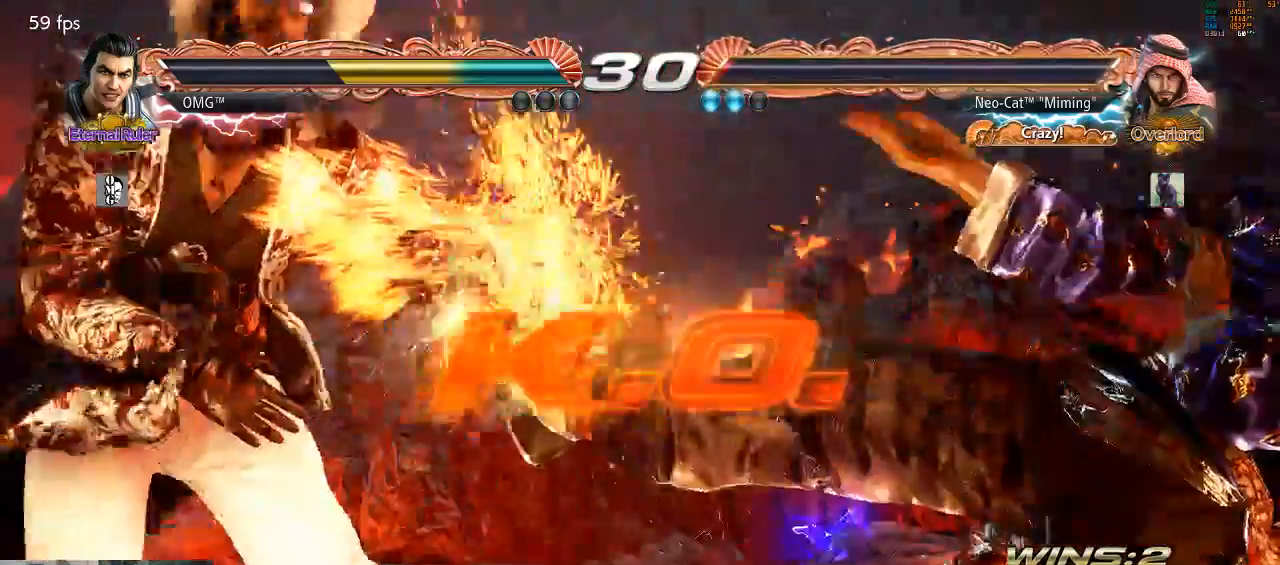
{"dt_ms": 500, "buttons": [], "left_stick": "center", "events": []}
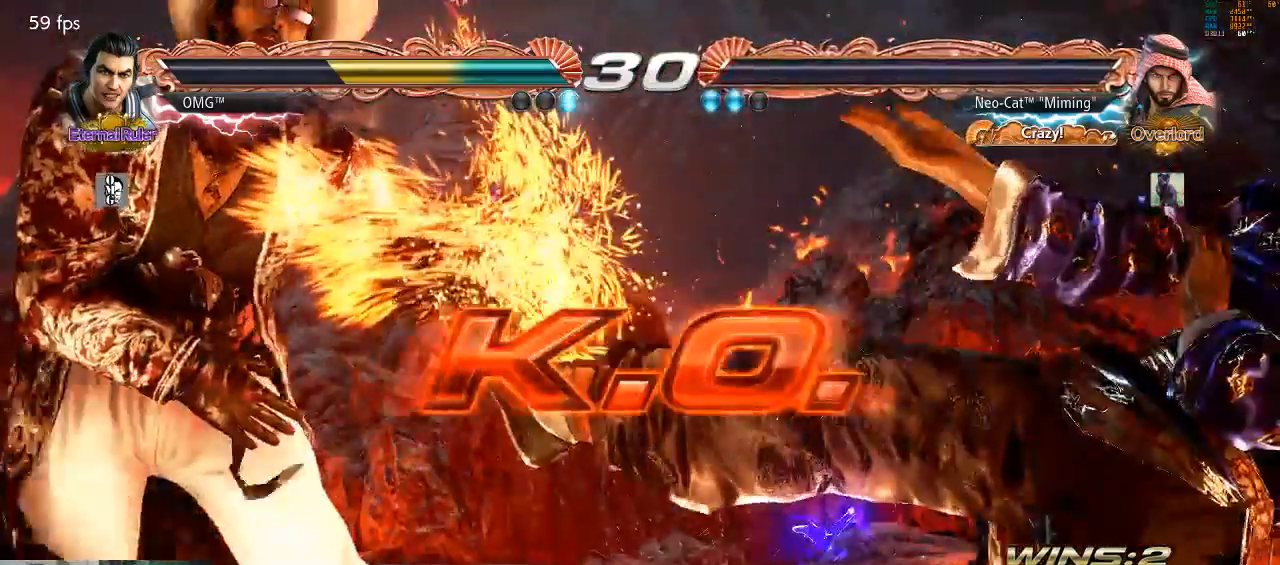
{"dt_ms": 500, "buttons": [], "left_stick": "center", "events": []}
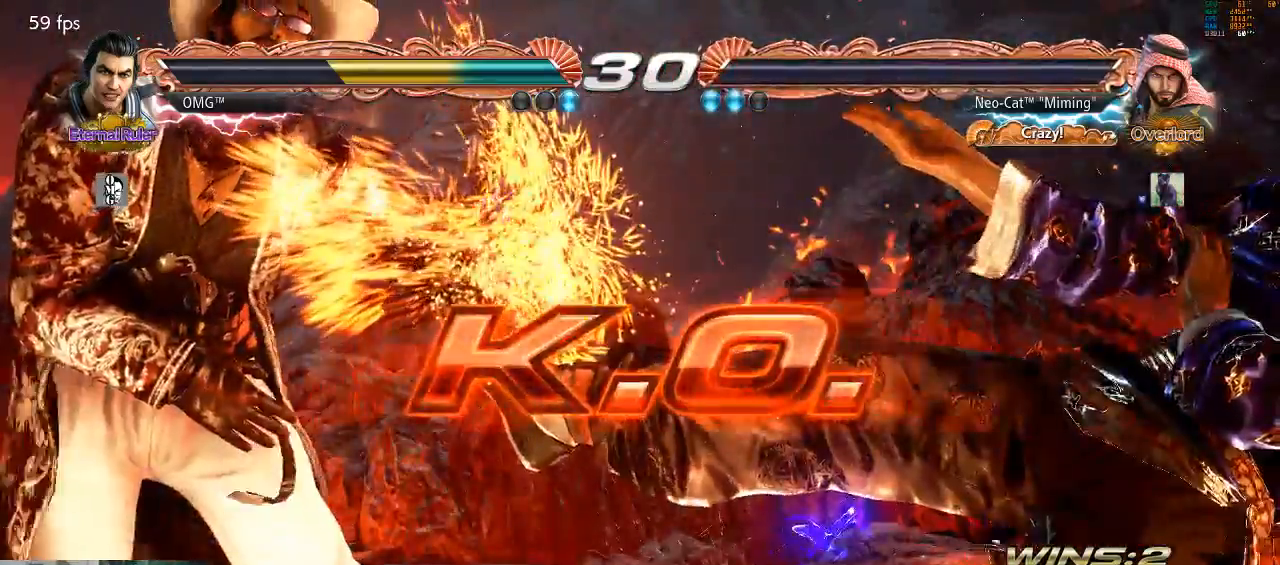
{"dt_ms": 500, "buttons": [], "left_stick": "center", "events": []}
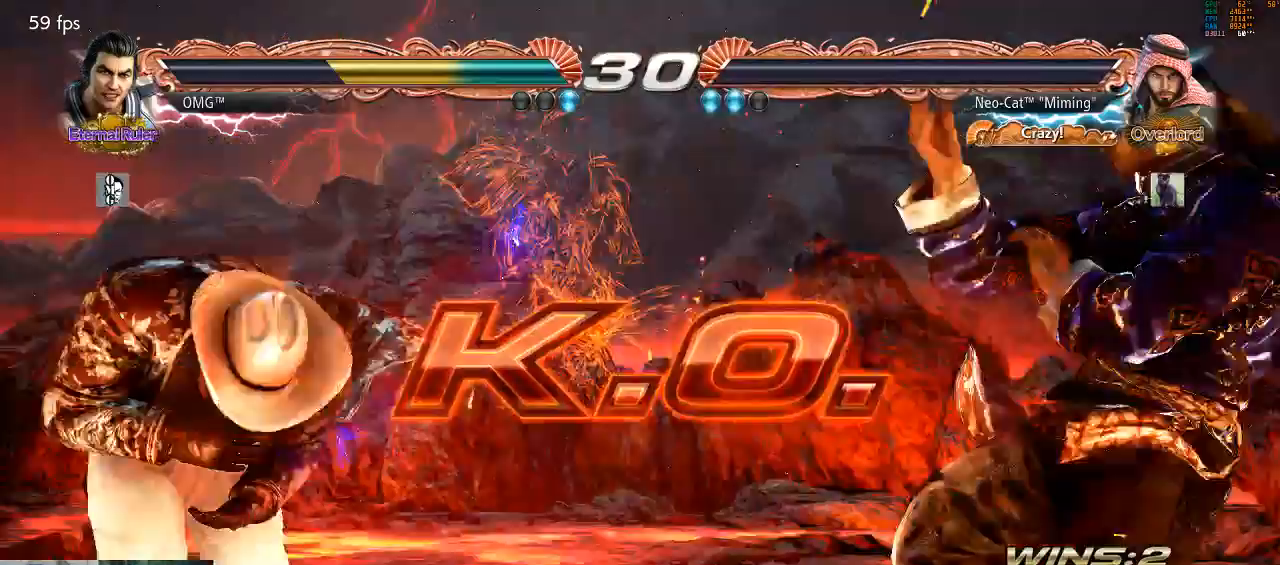
{"dt_ms": 500, "buttons": [], "left_stick": "center", "events": []}
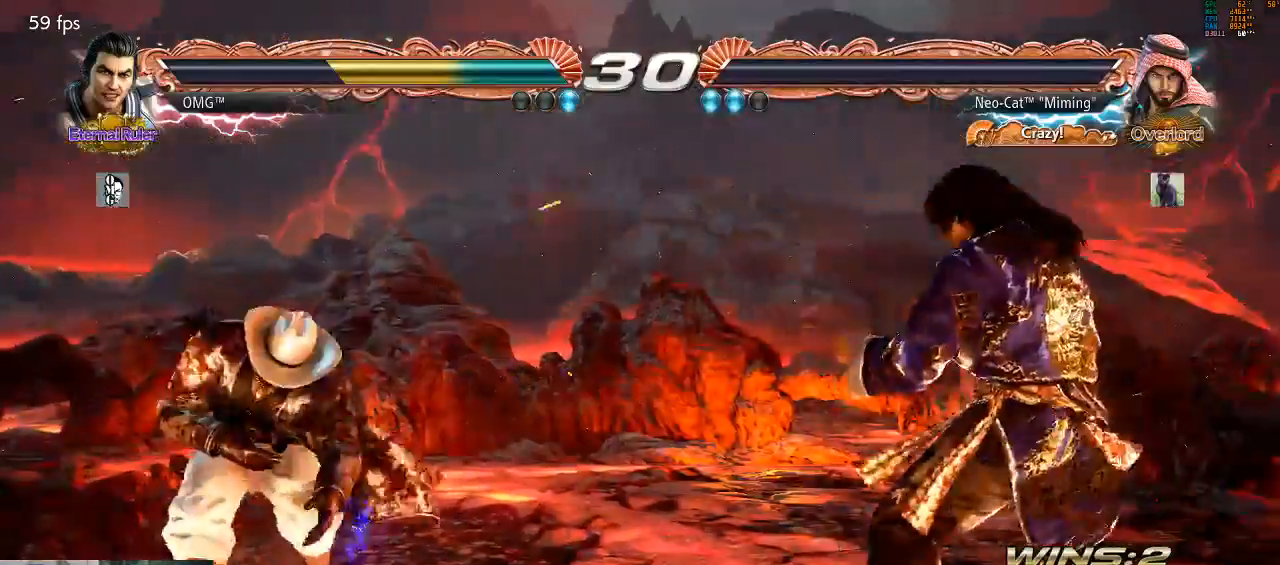
{"dt_ms": 500, "buttons": ["CROSS"], "left_stick": "center", "events": [[100, "CROSS", "down"], [267, "CROSS", "up"], [300, "CROSS", "down"], [467, "CROSS", "up"], [500, "CROSS", "down"]]}
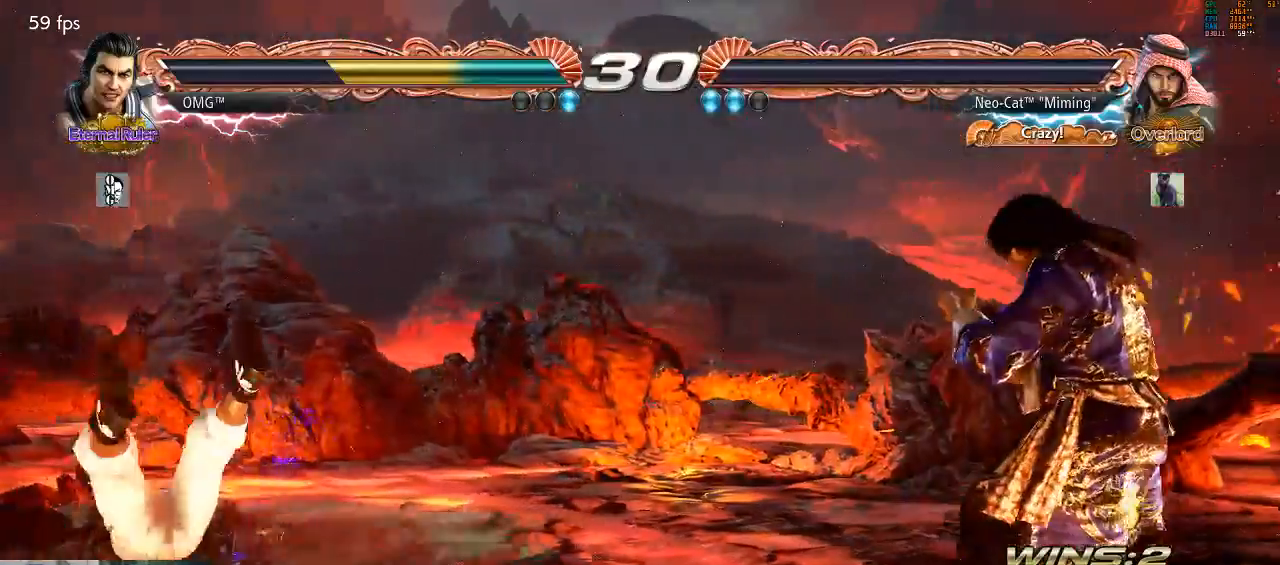
{"dt_ms": 500, "buttons": ["CROSS"], "left_stick": "center", "events": [[133, "CROSS", "up"], [167, "CROSS", "down"], [267, "CROSS", "up"], [333, "CROSS", "down"]]}
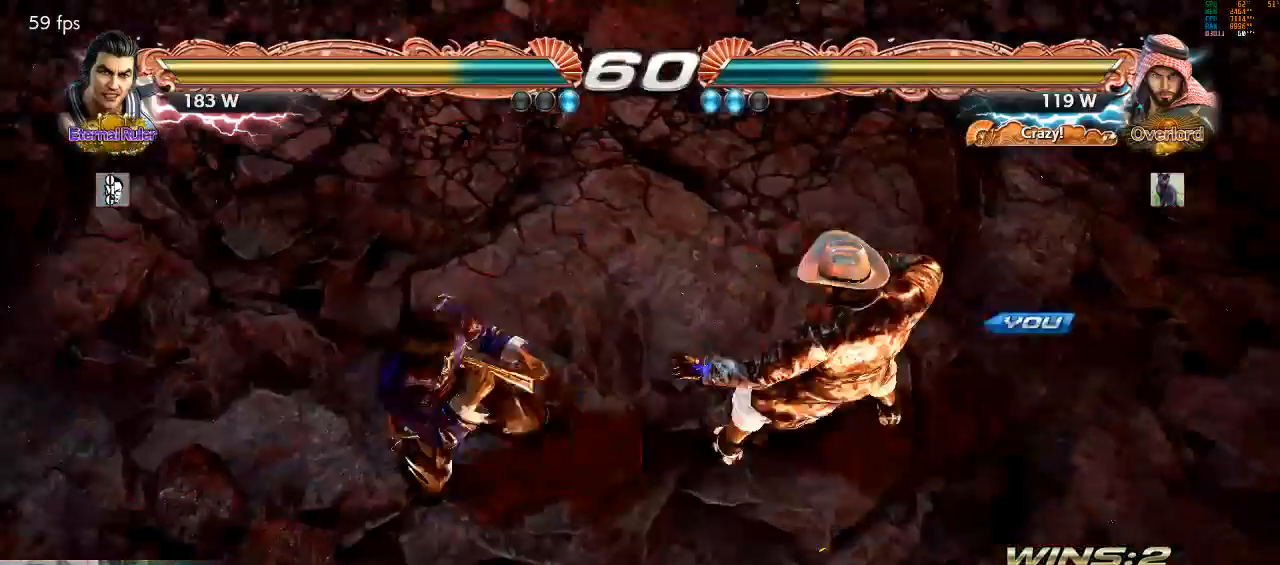
{"dt_ms": 500, "buttons": [], "left_stick": "center", "events": [[133, "CROSS", "up"]]}
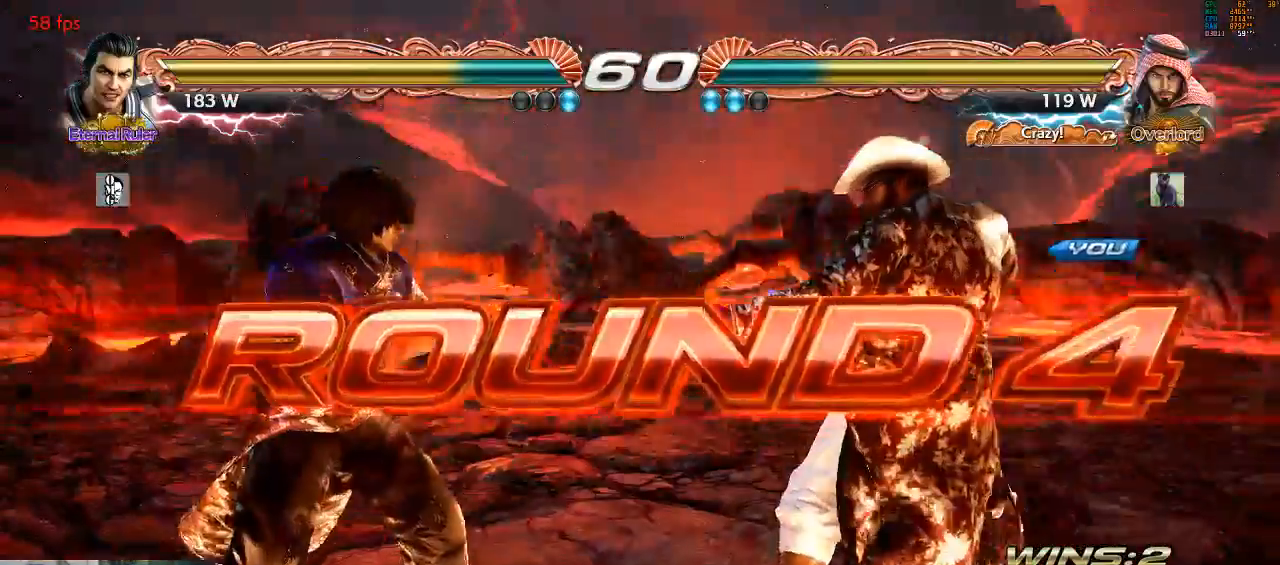
{"dt_ms": 500, "buttons": [], "left_stick": "center", "events": []}
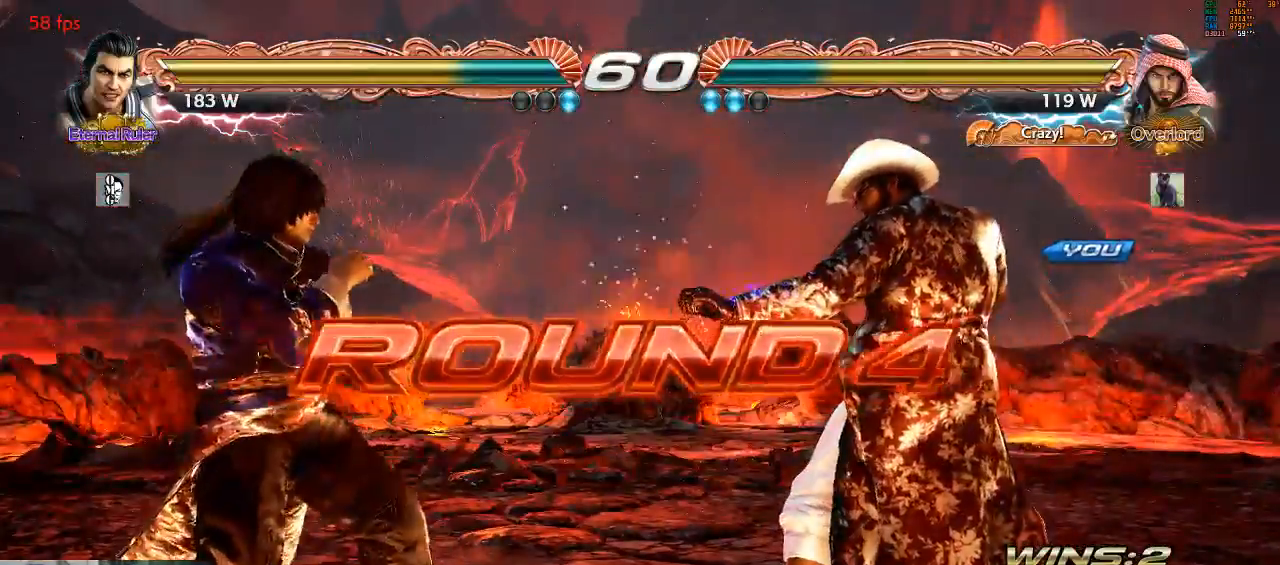
{"dt_ms": 500, "buttons": [], "left_stick": "center", "events": []}
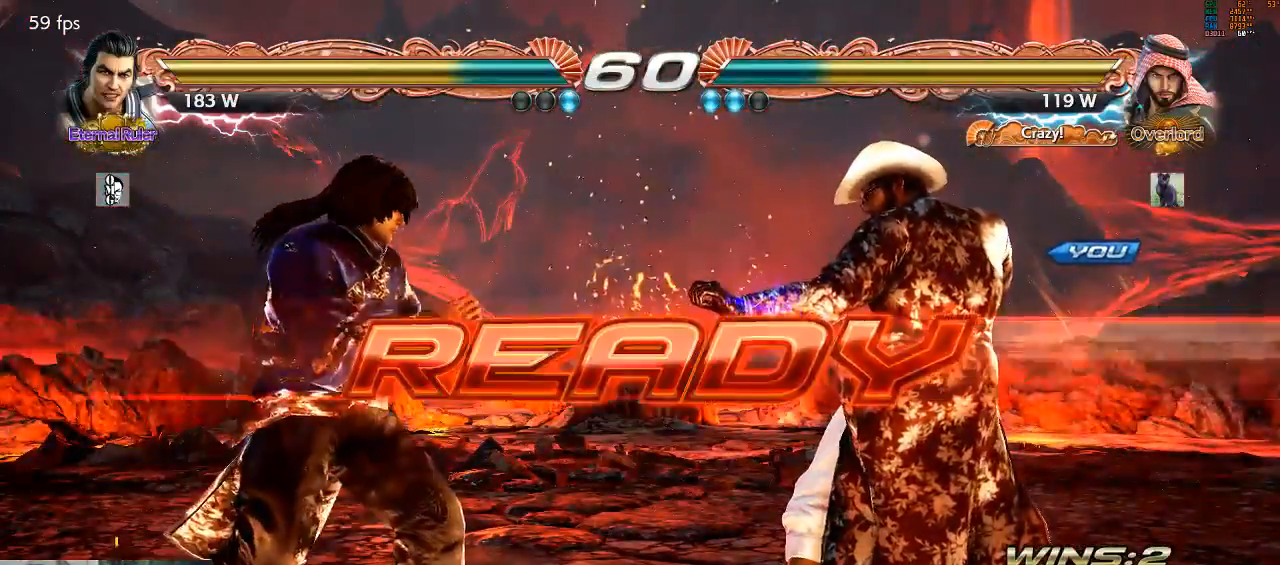
{"dt_ms": 500, "buttons": [], "left_stick": "center", "events": []}
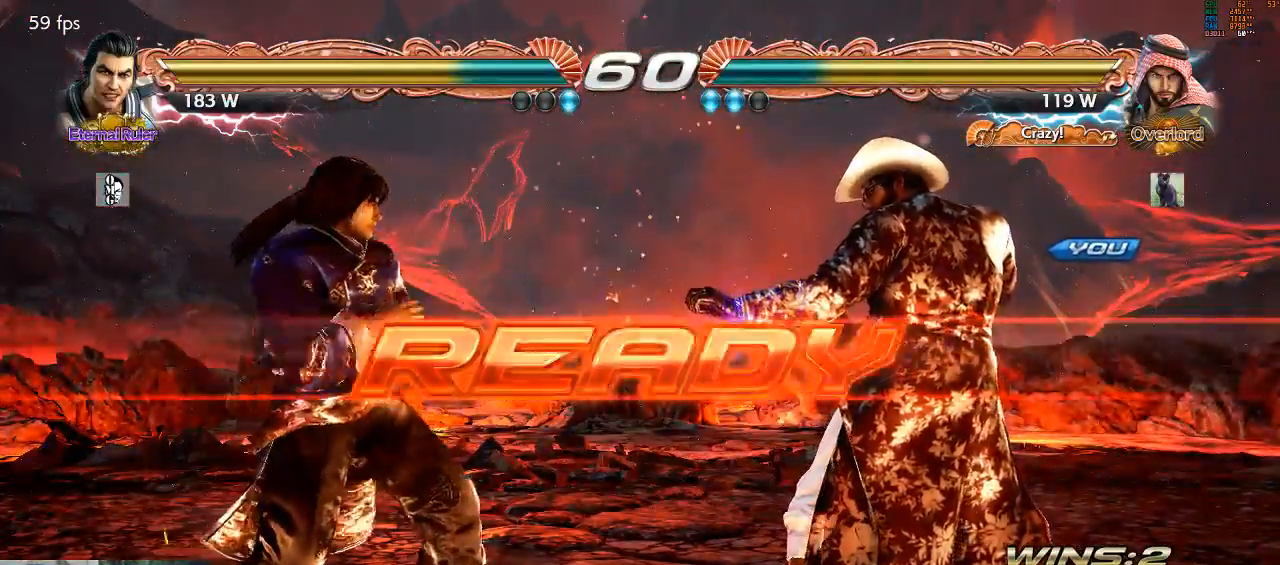
{"dt_ms": 500, "buttons": [], "left_stick": "center", "events": []}